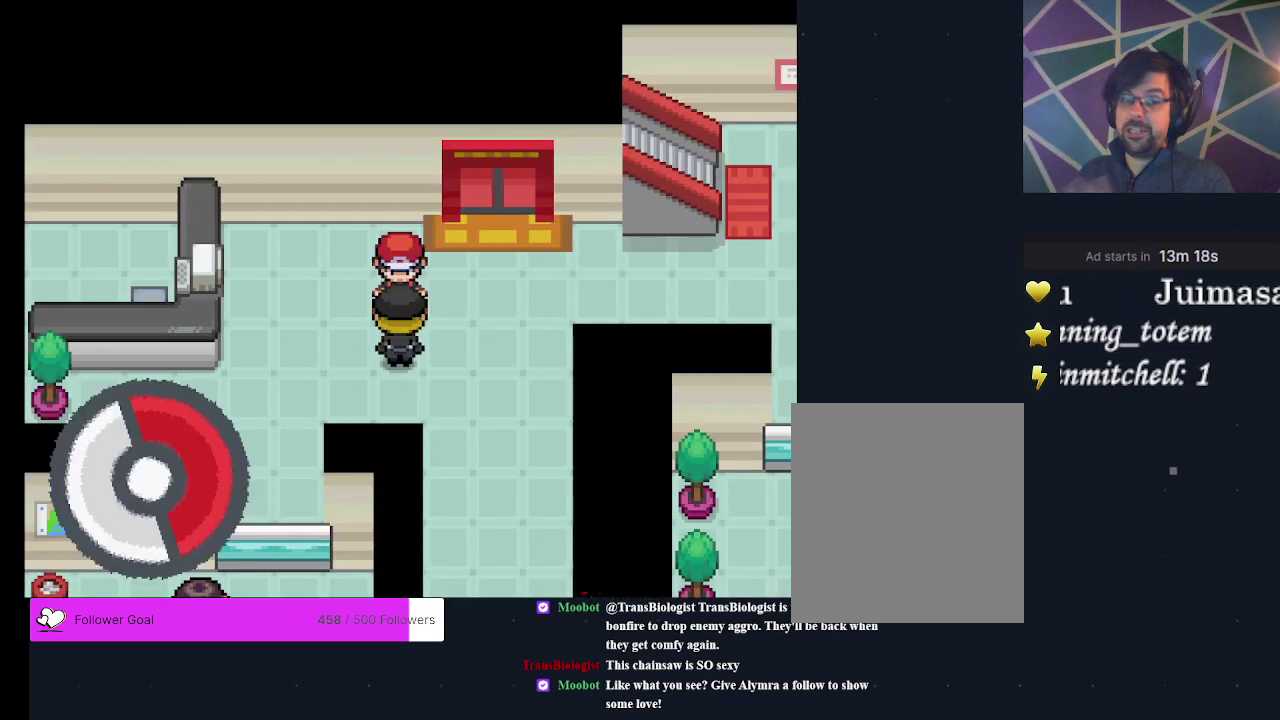
Gameplay with a controller (Xbox layout); each line is a JSON object with the inputs held at the frame after it (dt_ms = milliseconds from this image to that frame). "events" lists button and stick changes between this image and that frame as [ms after this image, input, new state], when the widget could be followed in between. Not read: L3 R3 left_stick right_stick.
{"dt_ms": 300, "buttons": [], "events": [[100, "A", "down"], [233, "A", "up"]]}
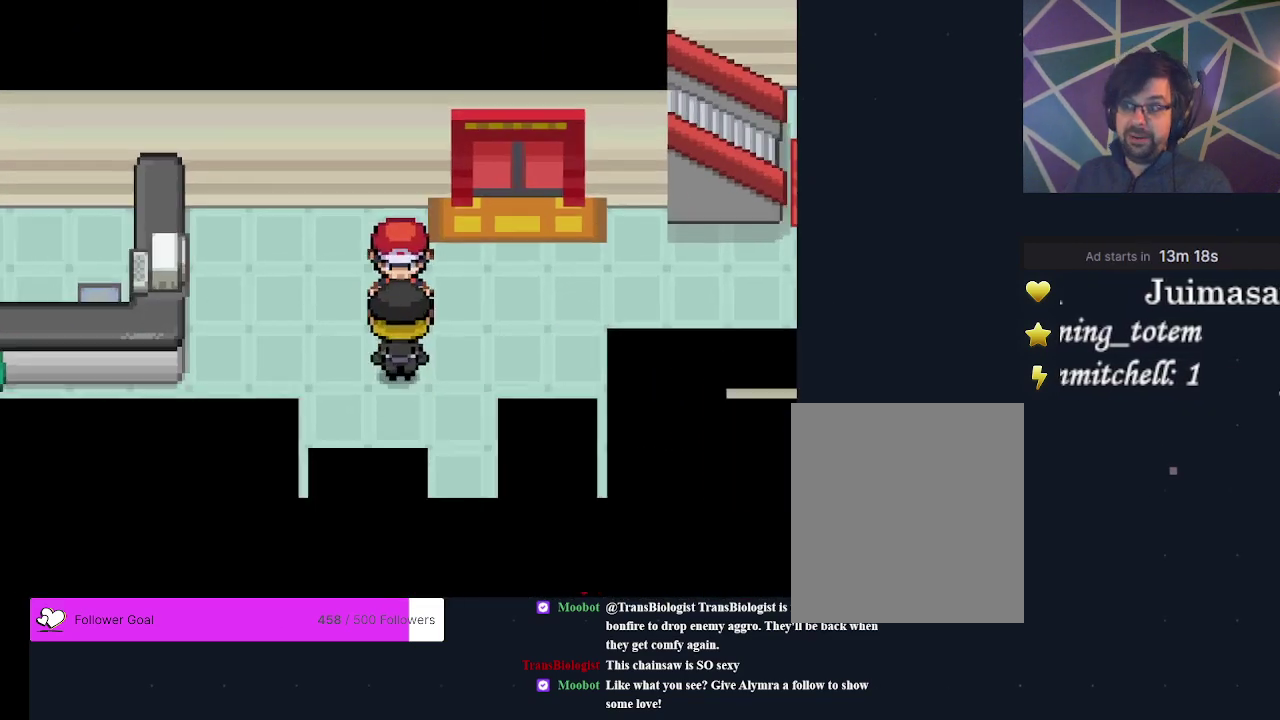
{"dt_ms": 200, "buttons": [], "events": [[33, "A", "down"], [133, "A", "up"]]}
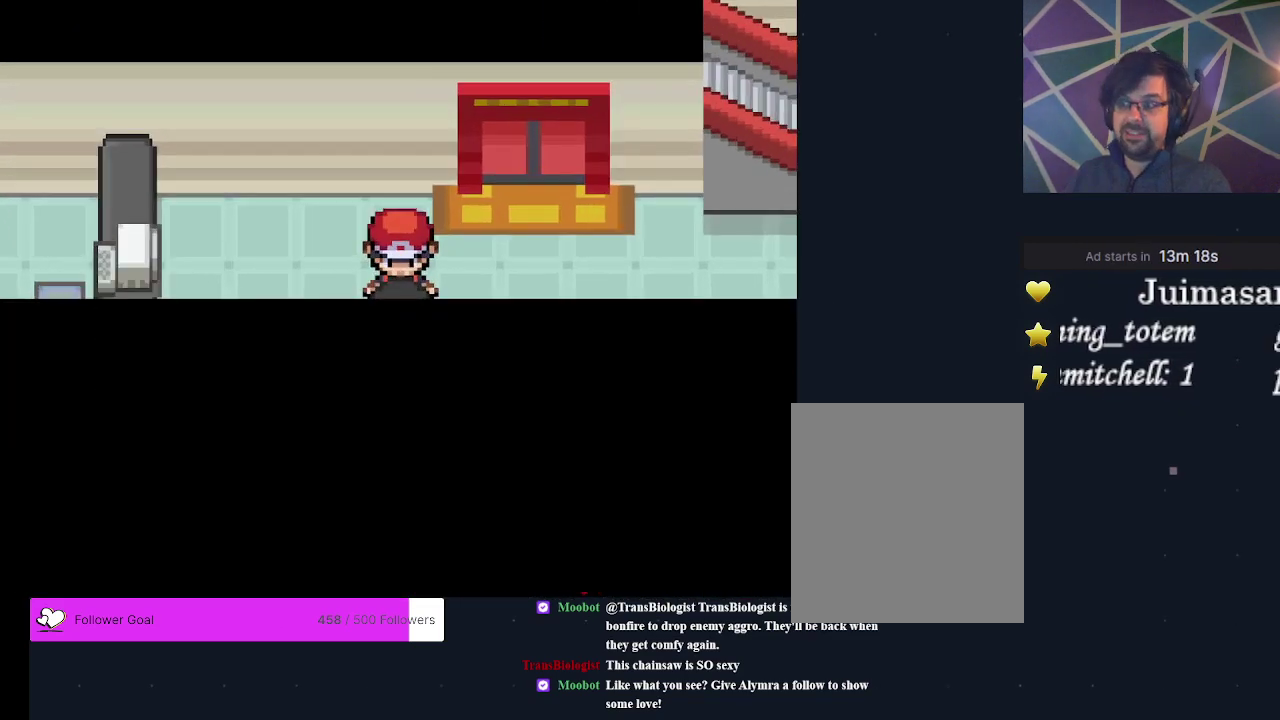
{"dt_ms": 400, "buttons": [], "events": [[233, "A", "down"], [367, "A", "up"]]}
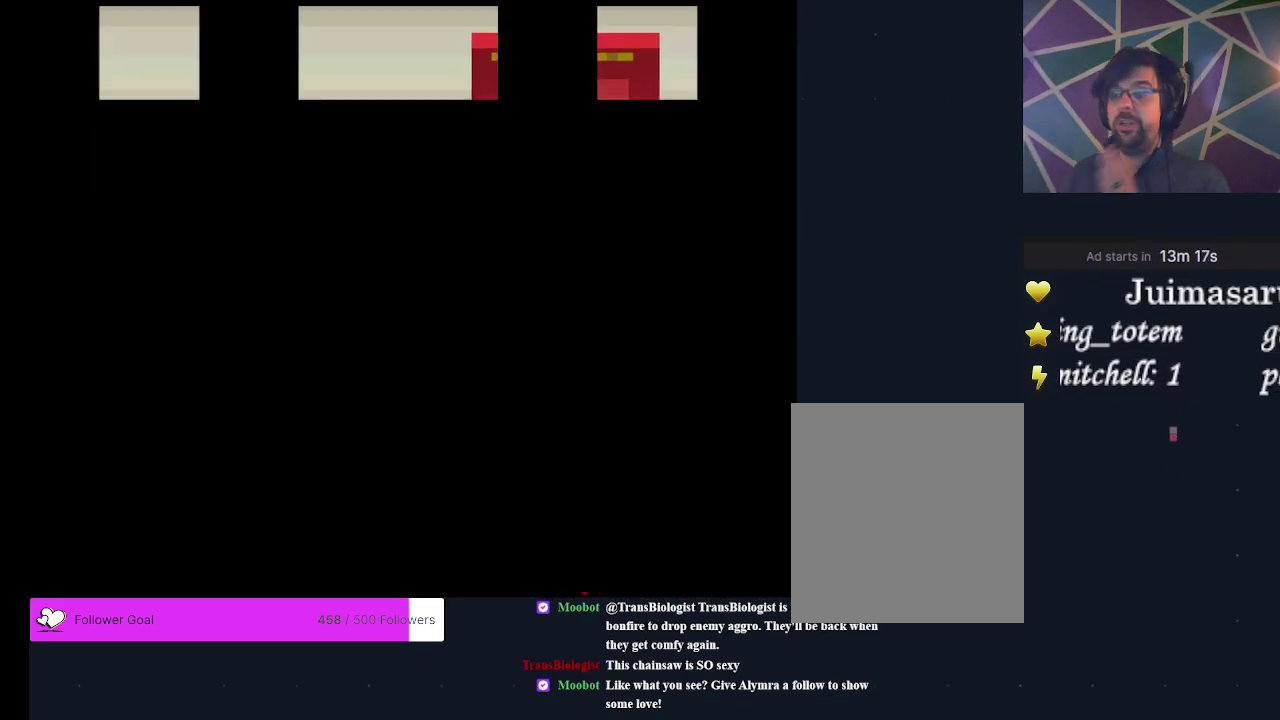
{"dt_ms": 300, "buttons": [], "events": [[133, "A", "down"], [233, "A", "up"]]}
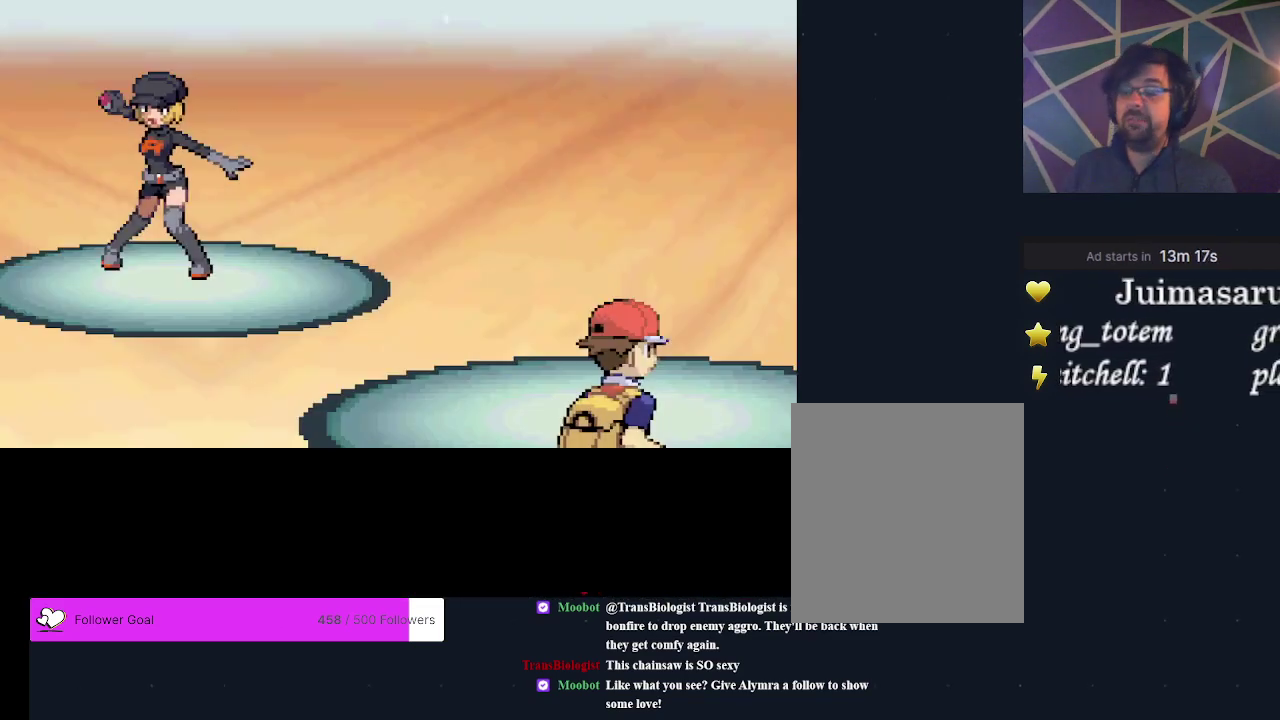
{"dt_ms": 200, "buttons": [], "events": [[67, "A", "down"], [133, "A", "up"]]}
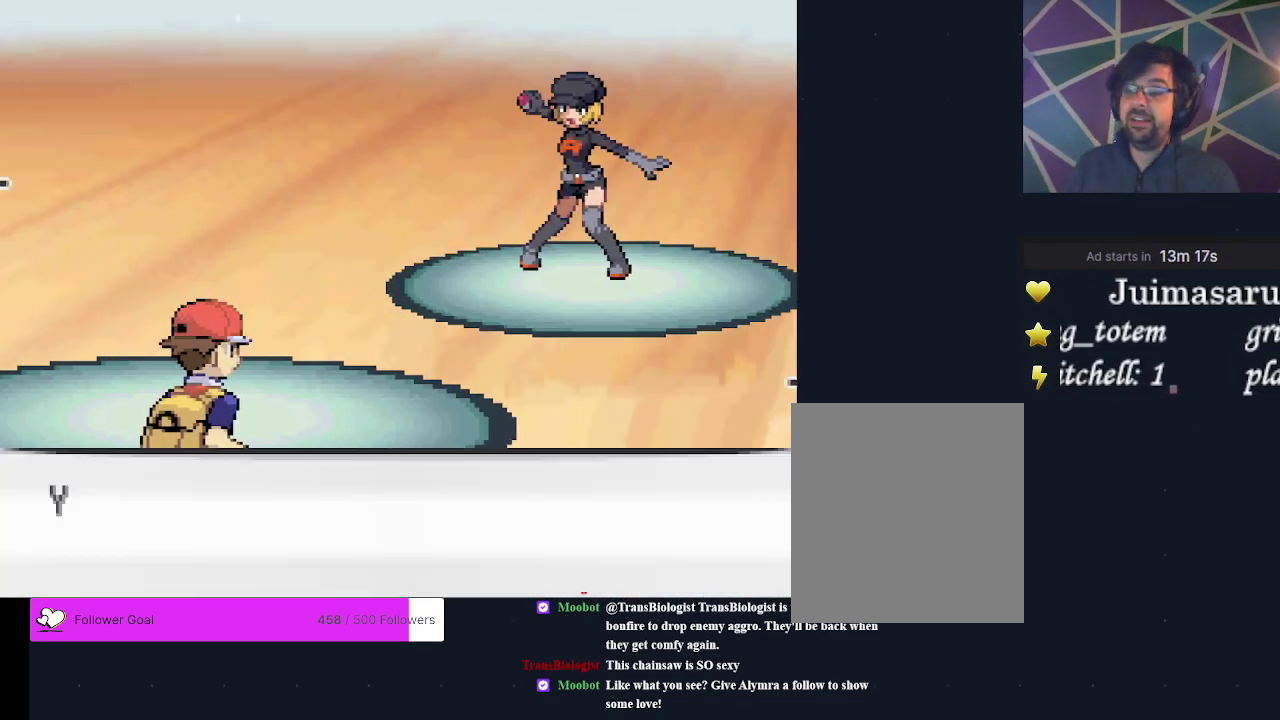
{"dt_ms": 200, "buttons": [], "events": [[67, "A", "down"], [167, "A", "up"]]}
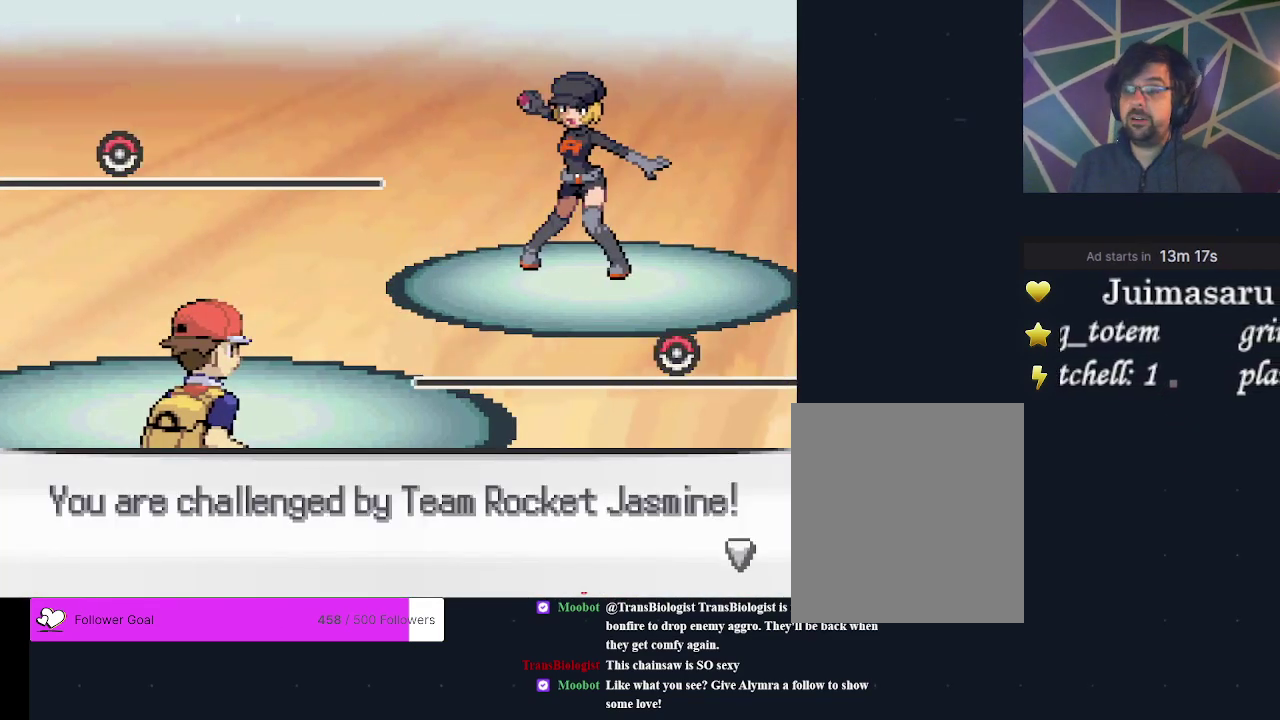
{"dt_ms": 200, "buttons": [], "events": [[100, "A", "down"], [200, "A", "up"]]}
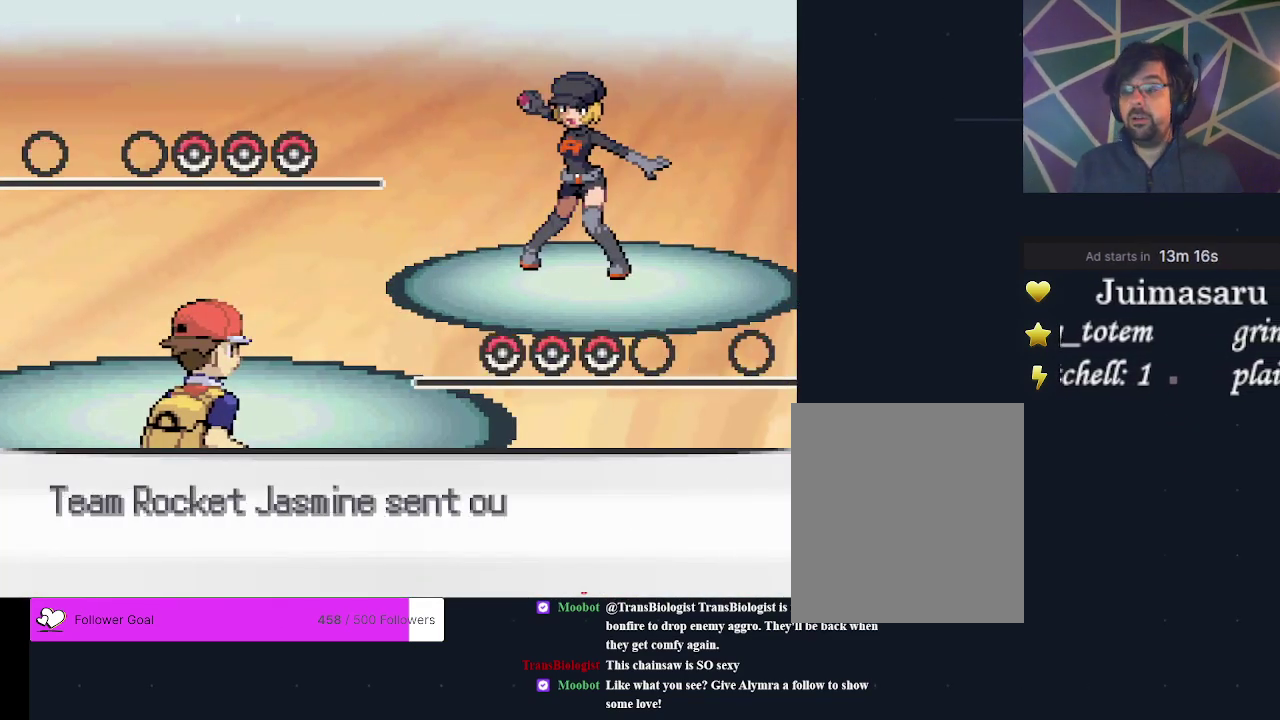
{"dt_ms": 300, "buttons": [], "events": [[100, "A", "down"], [233, "A", "up"]]}
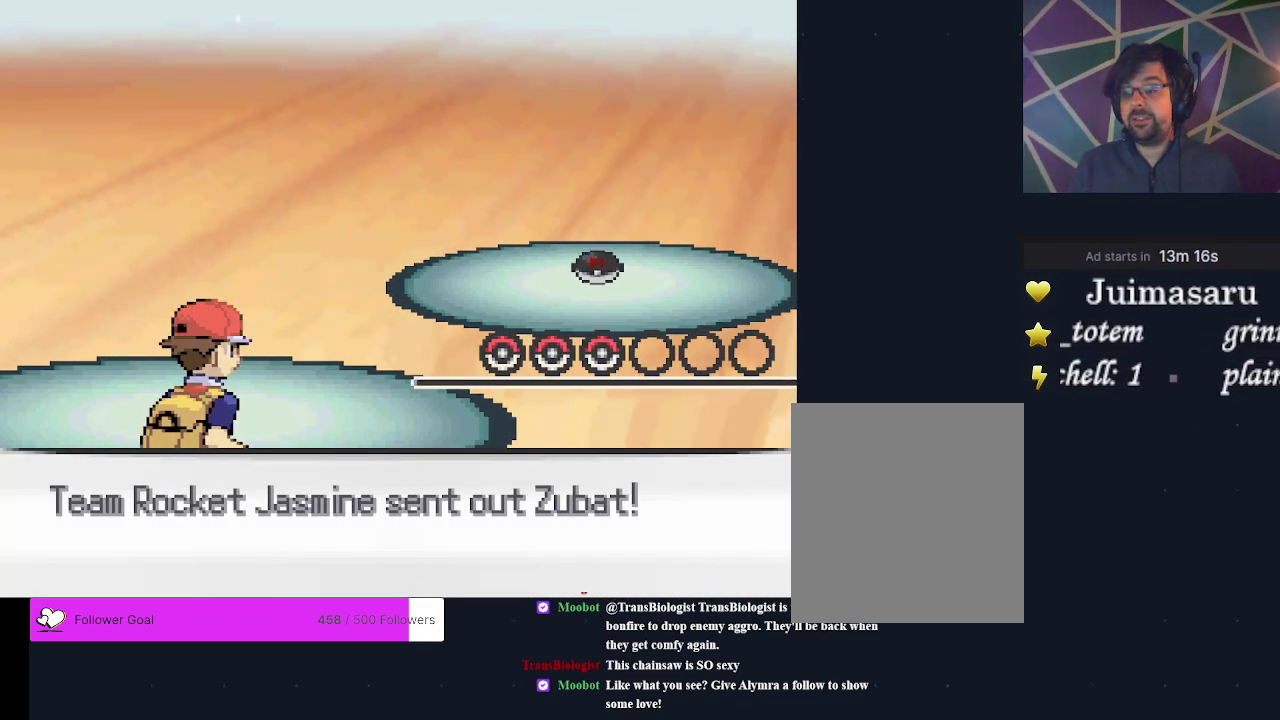
{"dt_ms": 400, "buttons": ["A"], "events": [[200, "A", "down"], [300, "A", "up"], [400, "A", "down"]]}
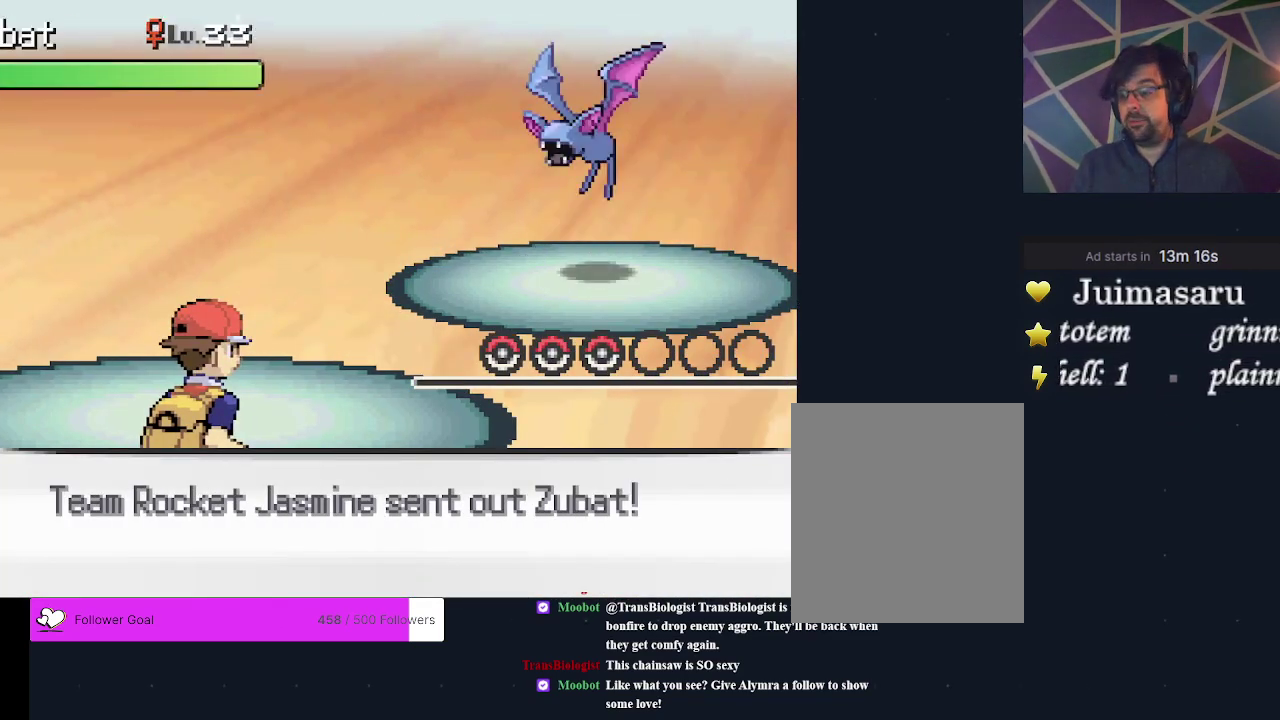
{"dt_ms": 300, "buttons": ["A"], "events": [[133, "A", "up"], [233, "A", "down"]]}
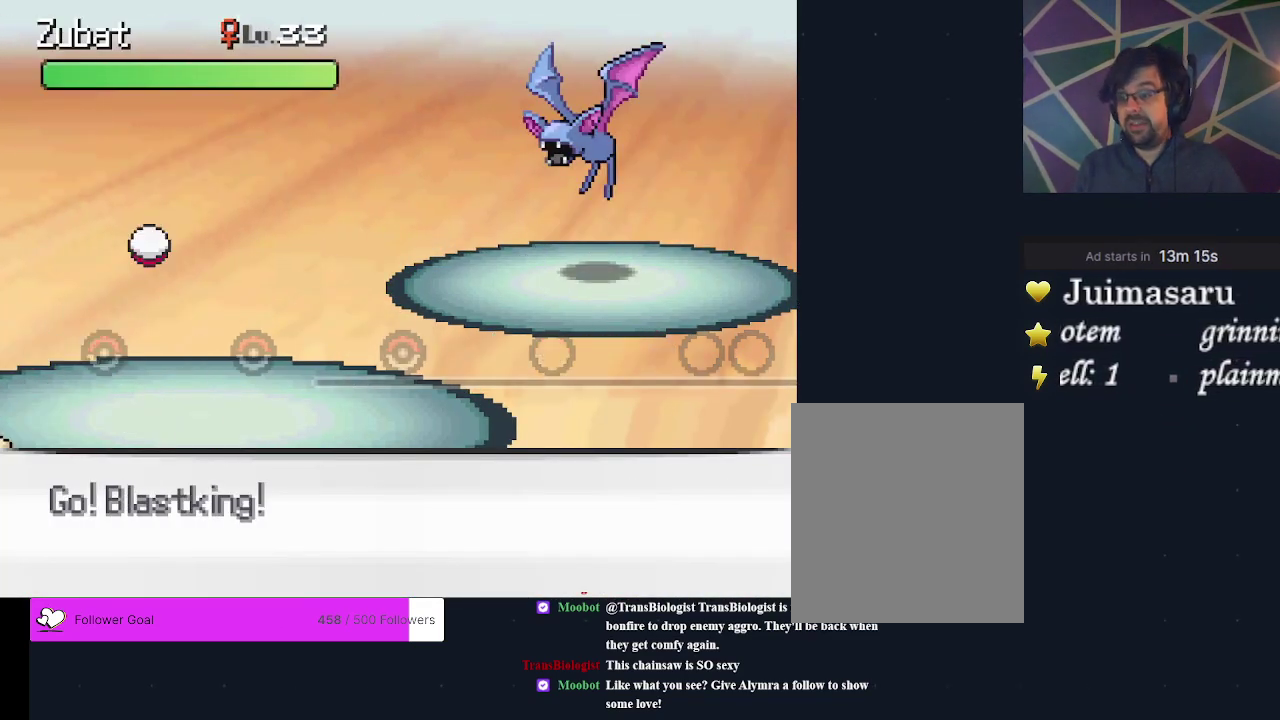
{"dt_ms": 200, "buttons": ["A"], "events": [[33, "A", "up"], [133, "A", "down"]]}
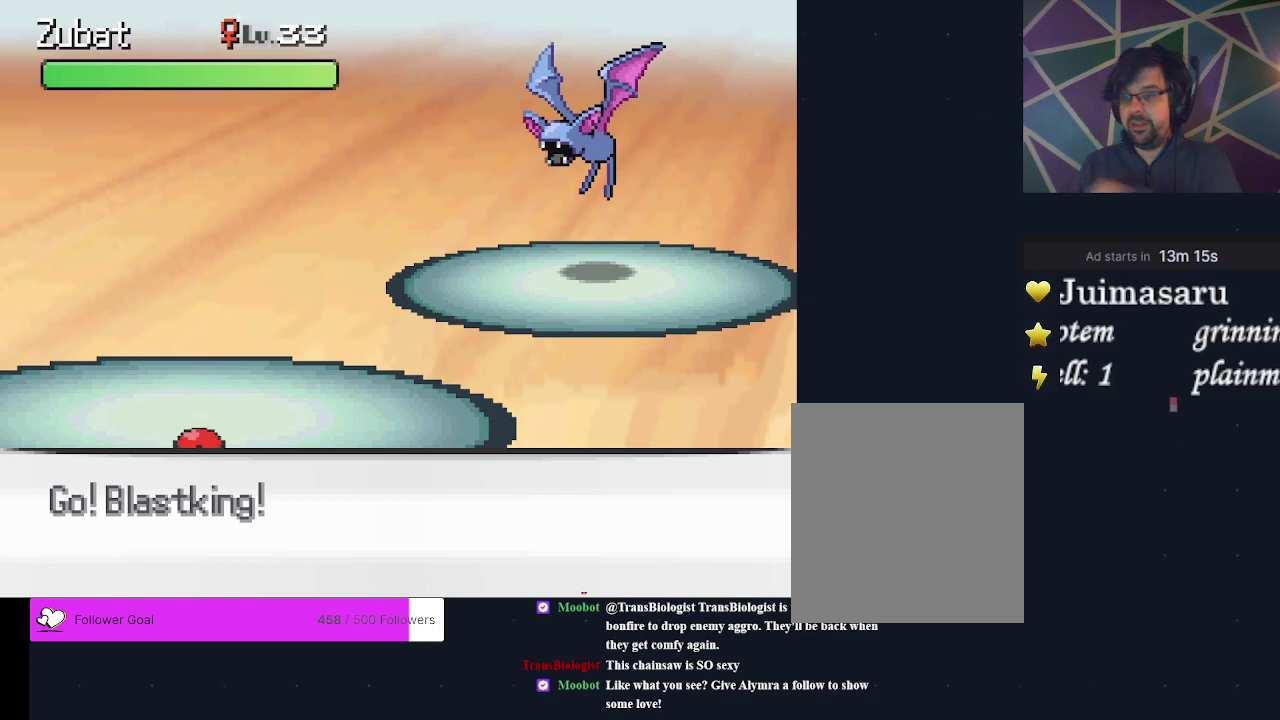
{"dt_ms": 600, "buttons": [], "events": [[33, "A", "up"]]}
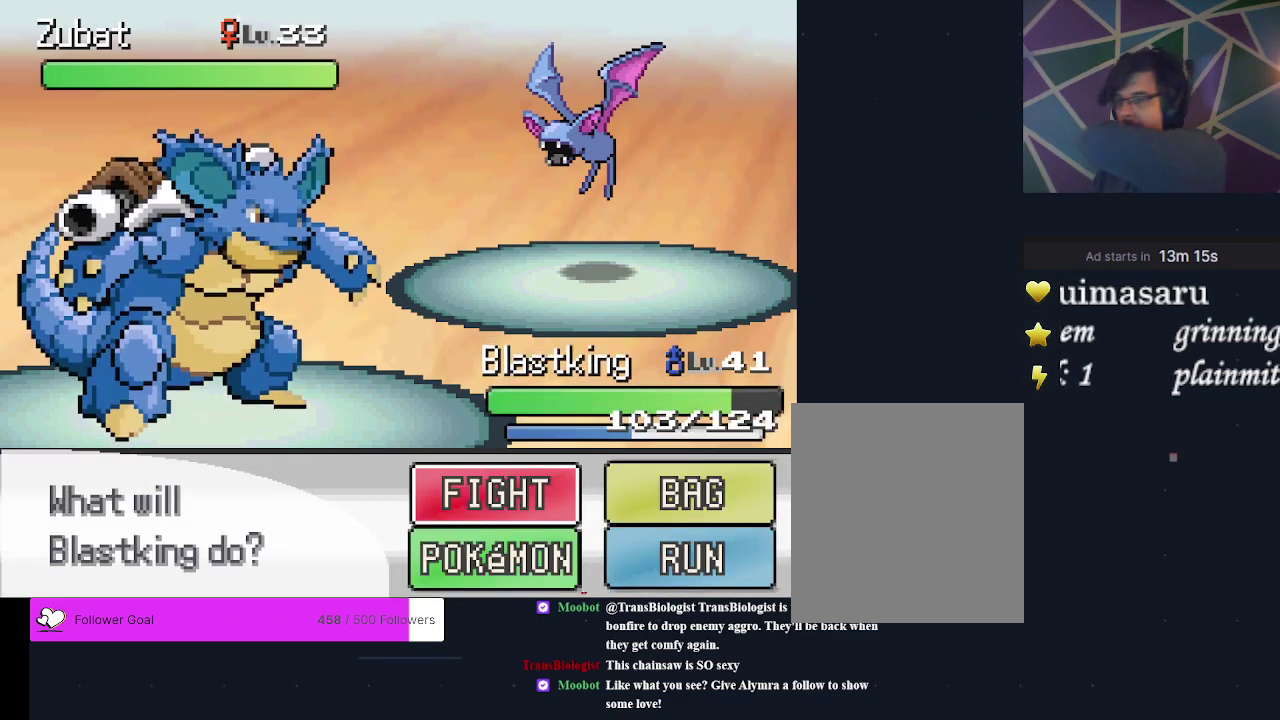
{"dt_ms": 300, "buttons": ["A"], "events": [[267, "A", "down"]]}
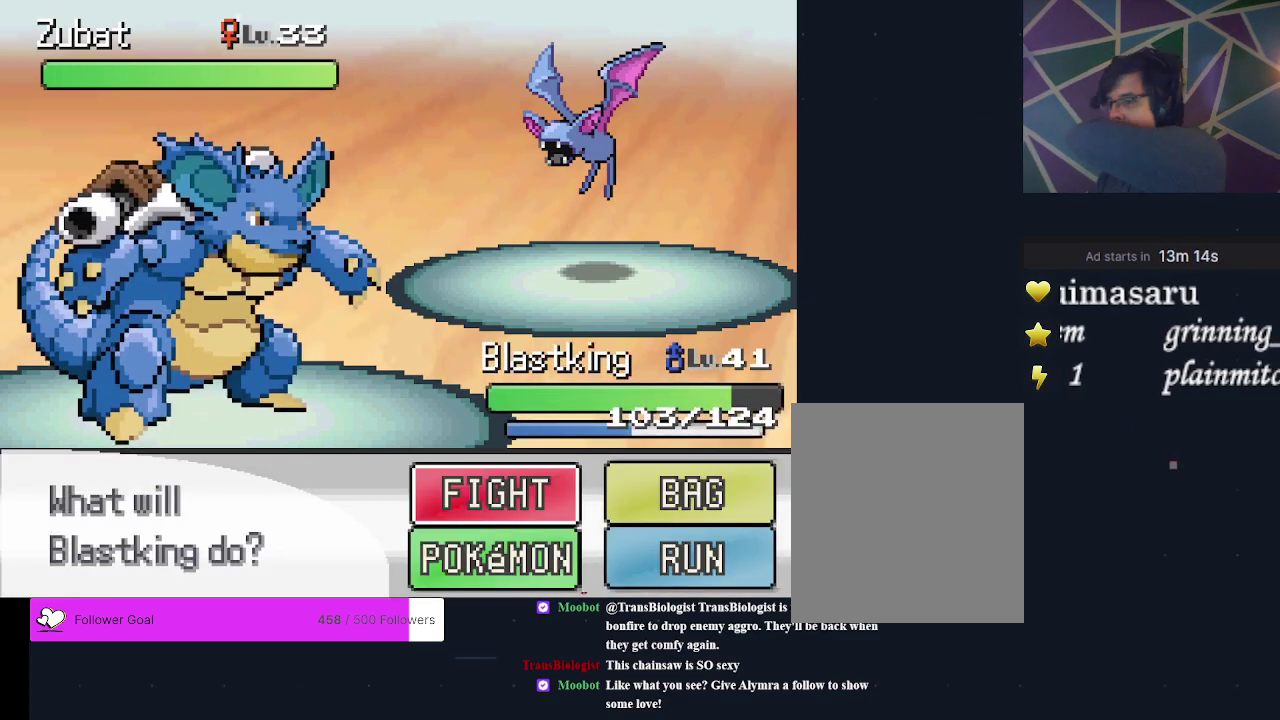
{"dt_ms": 700, "buttons": [], "events": [[100, "A", "up"]]}
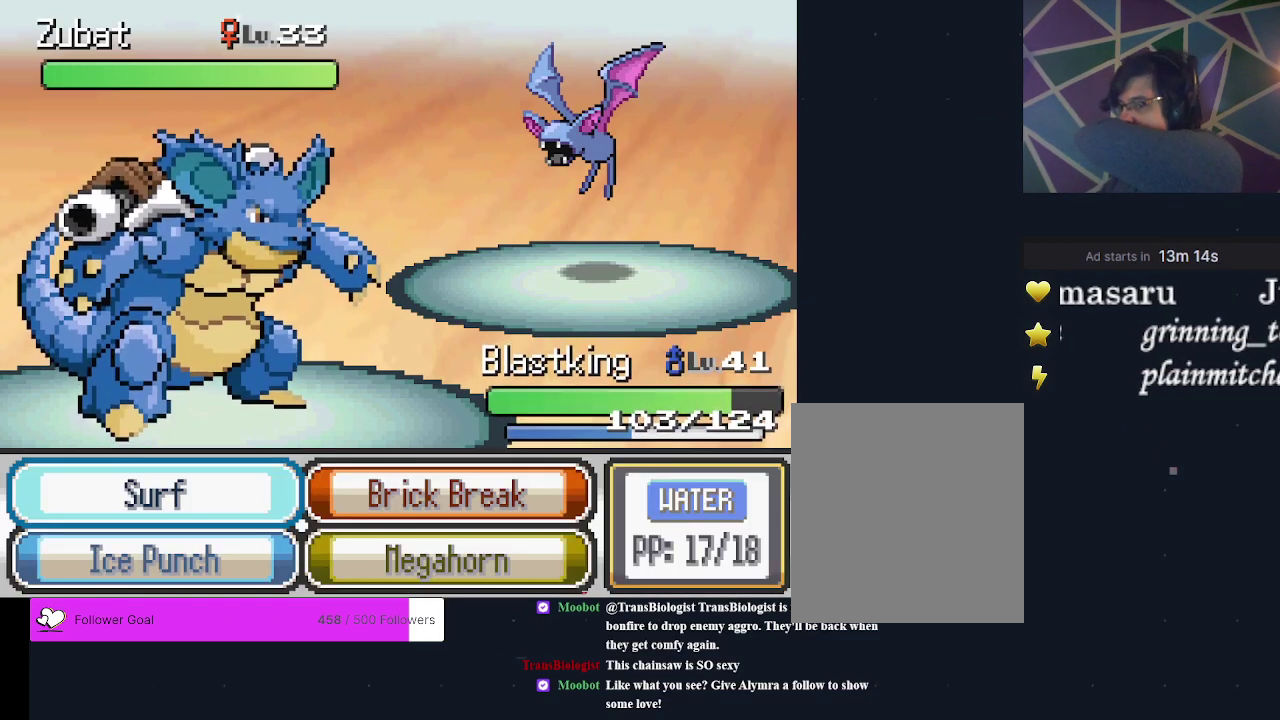
{"dt_ms": 500, "buttons": [], "events": []}
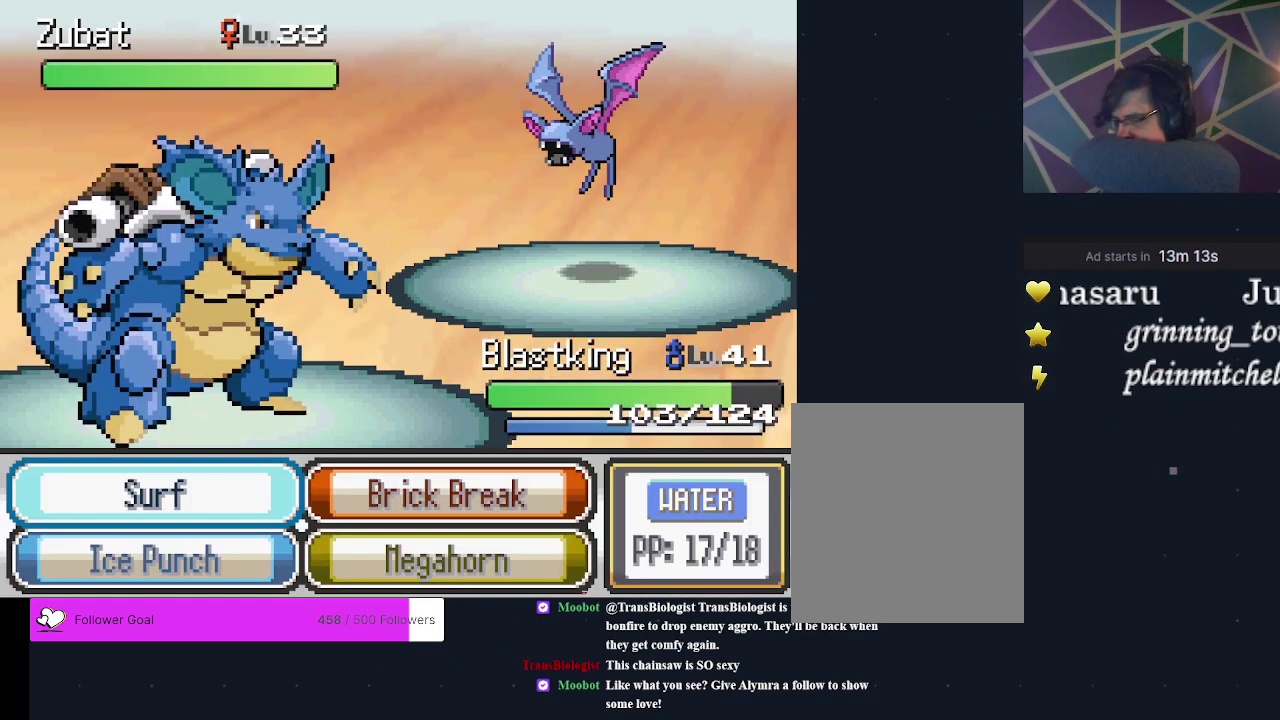
{"dt_ms": 600, "buttons": ["DPAD_DOWN"], "events": [[600, "DPAD_DOWN", "down"]]}
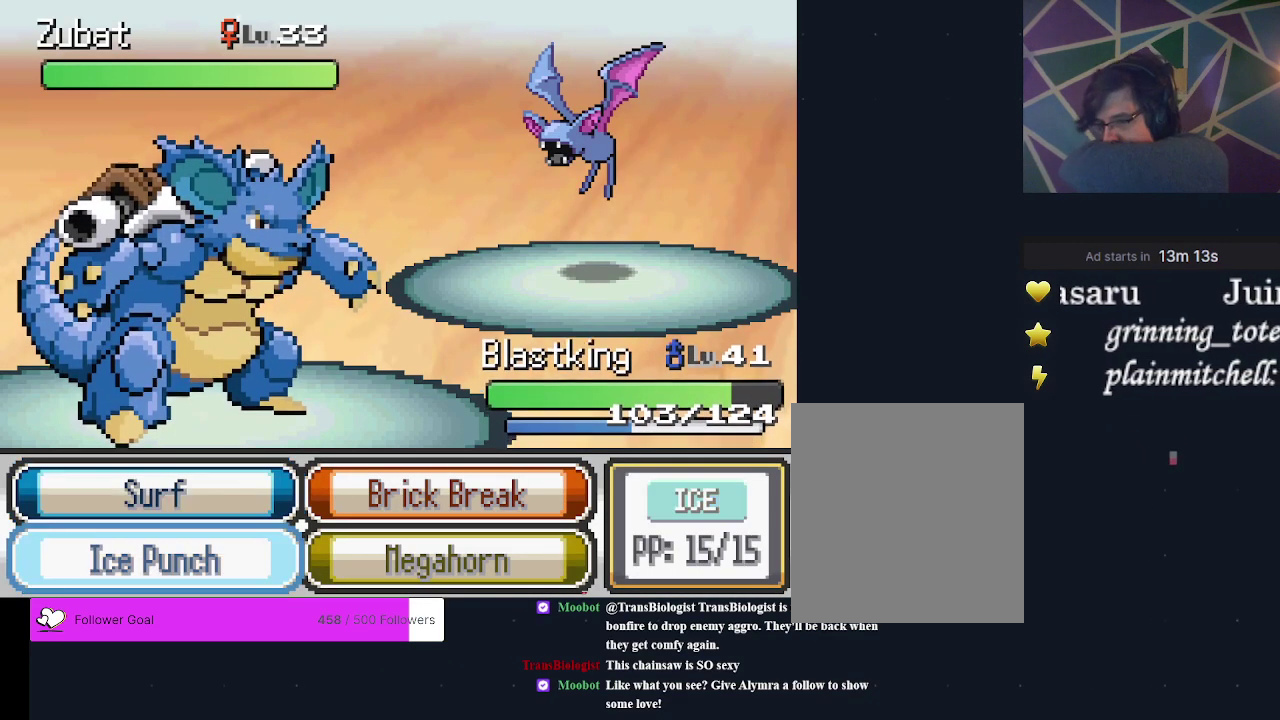
{"dt_ms": 400, "buttons": ["A"], "events": [[100, "DPAD_DOWN", "up"], [400, "A", "down"]]}
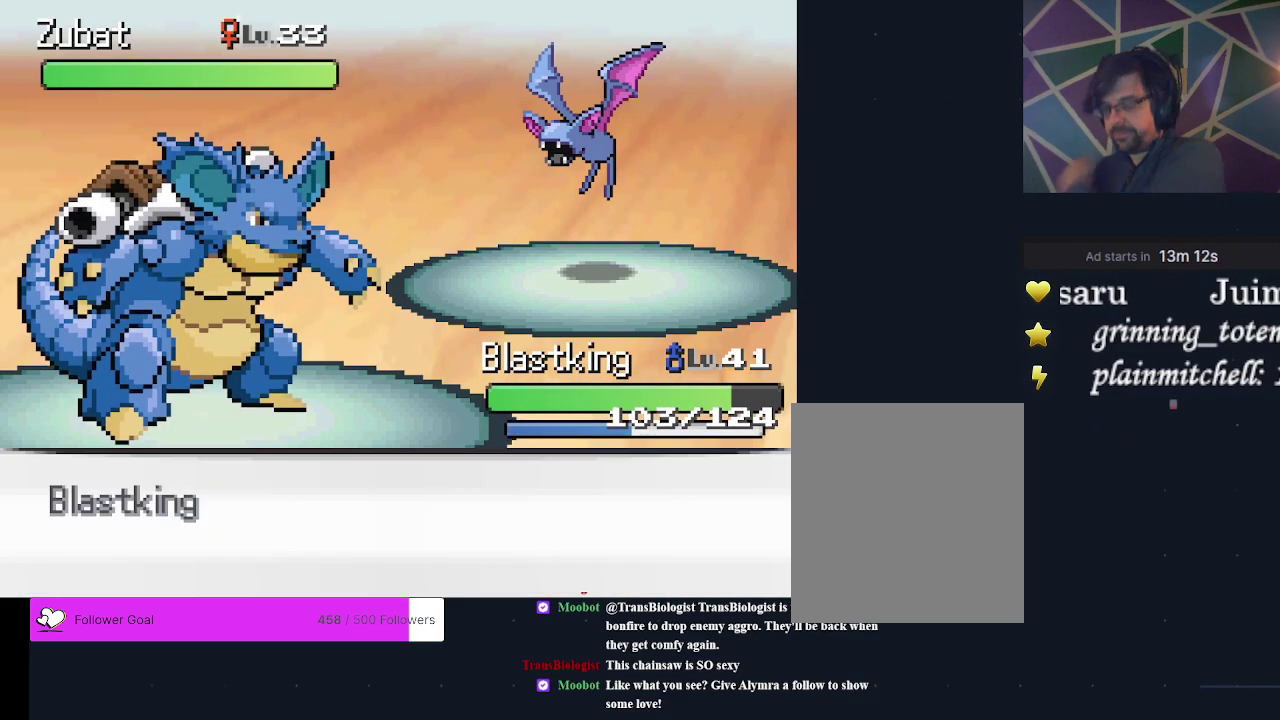
{"dt_ms": 500, "buttons": [], "events": [[67, "A", "up"]]}
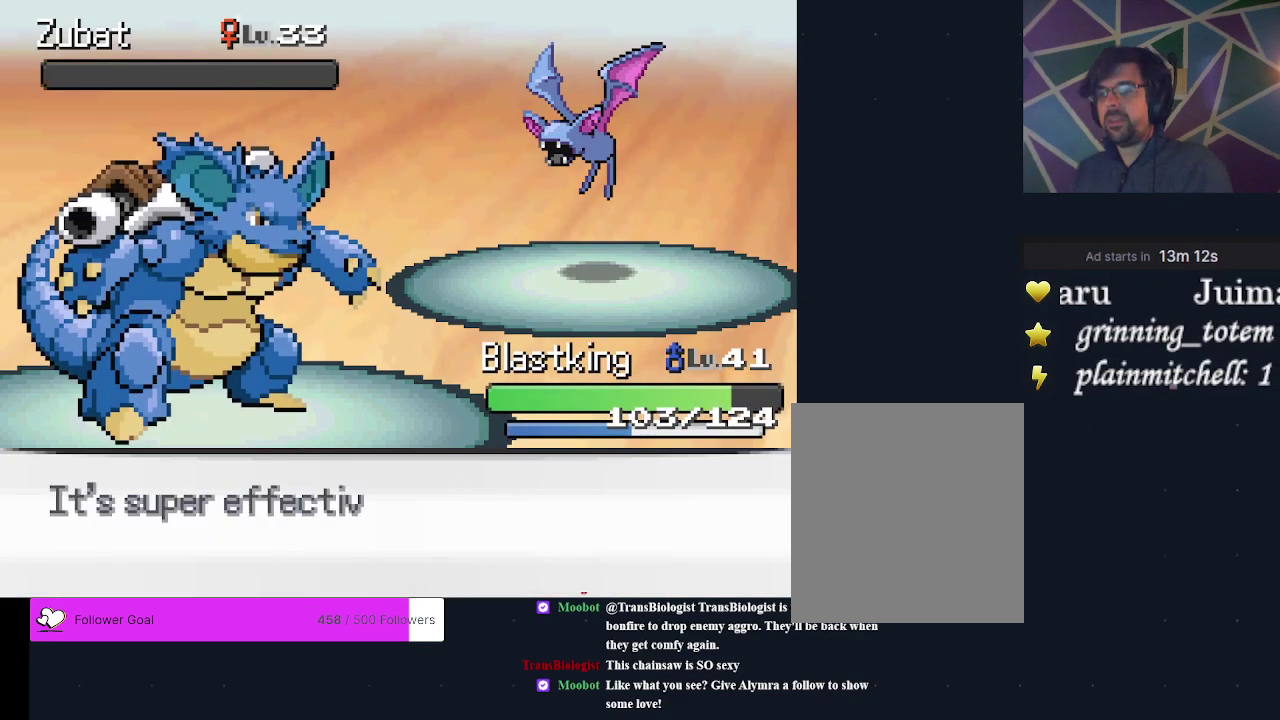
{"dt_ms": 300, "buttons": ["A"], "events": [[300, "A", "down"]]}
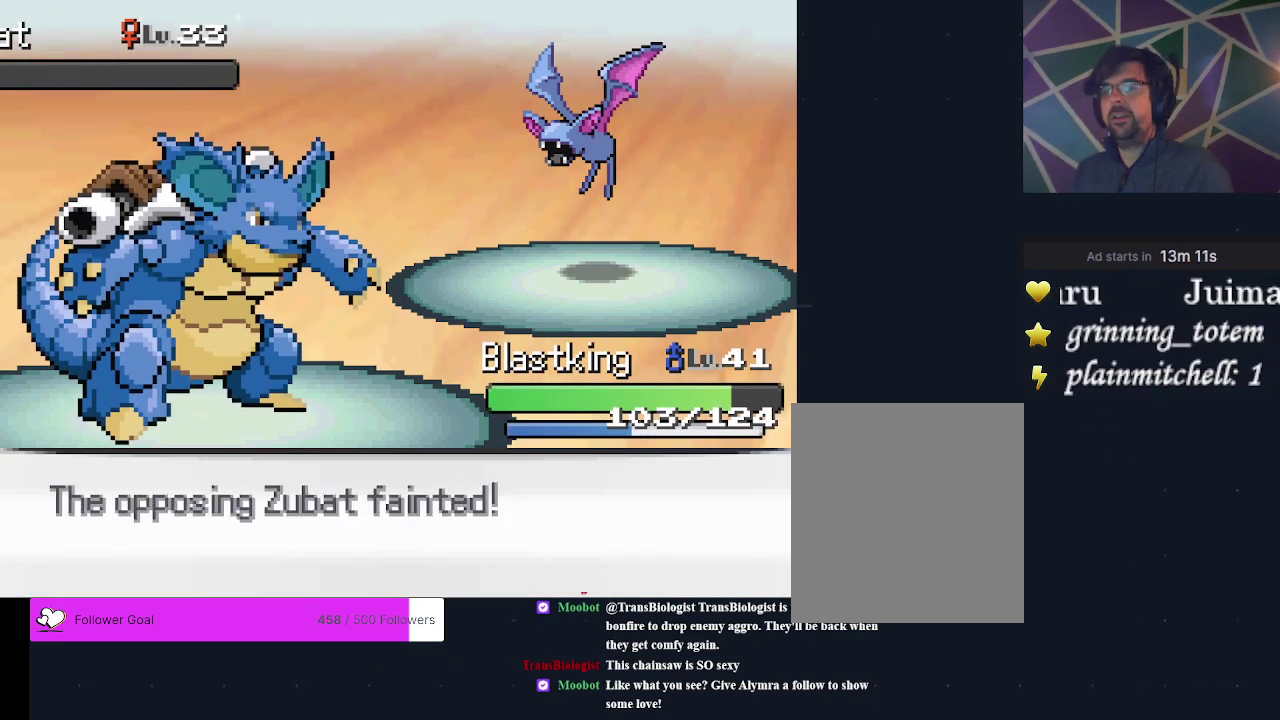
{"dt_ms": 200, "buttons": ["A"], "events": [[67, "A", "up"], [200, "A", "down"]]}
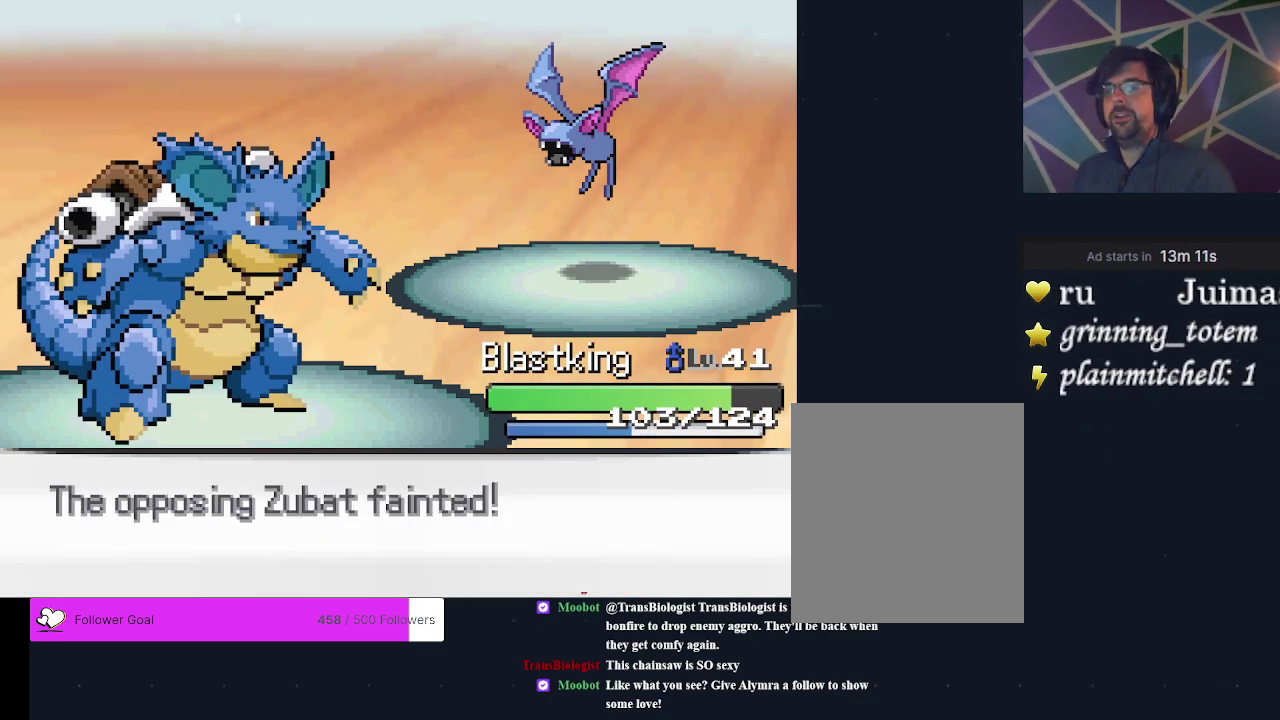
{"dt_ms": 400, "buttons": ["A"], "events": [[300, "A", "up"], [367, "A", "down"]]}
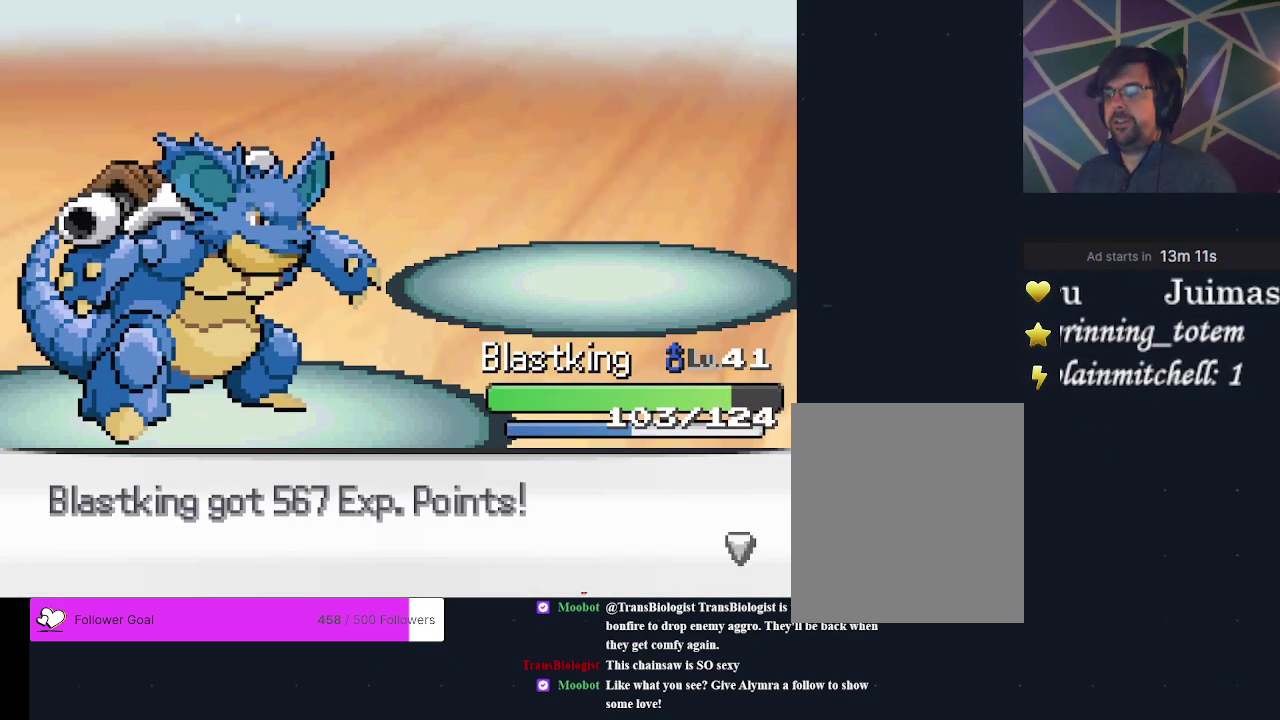
{"dt_ms": 200, "buttons": ["A"], "events": [[67, "A", "up"], [167, "A", "down"]]}
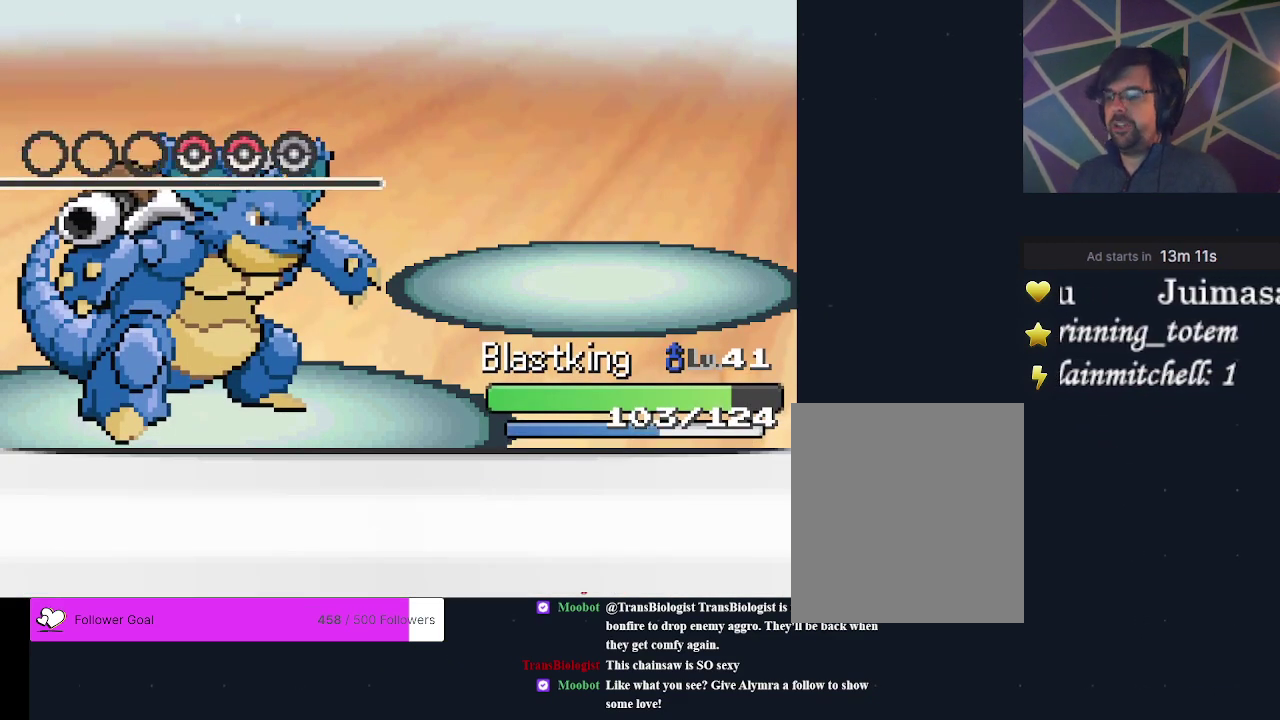
{"dt_ms": 300, "buttons": [], "events": [[67, "A", "up"], [133, "A", "down"], [233, "A", "up"]]}
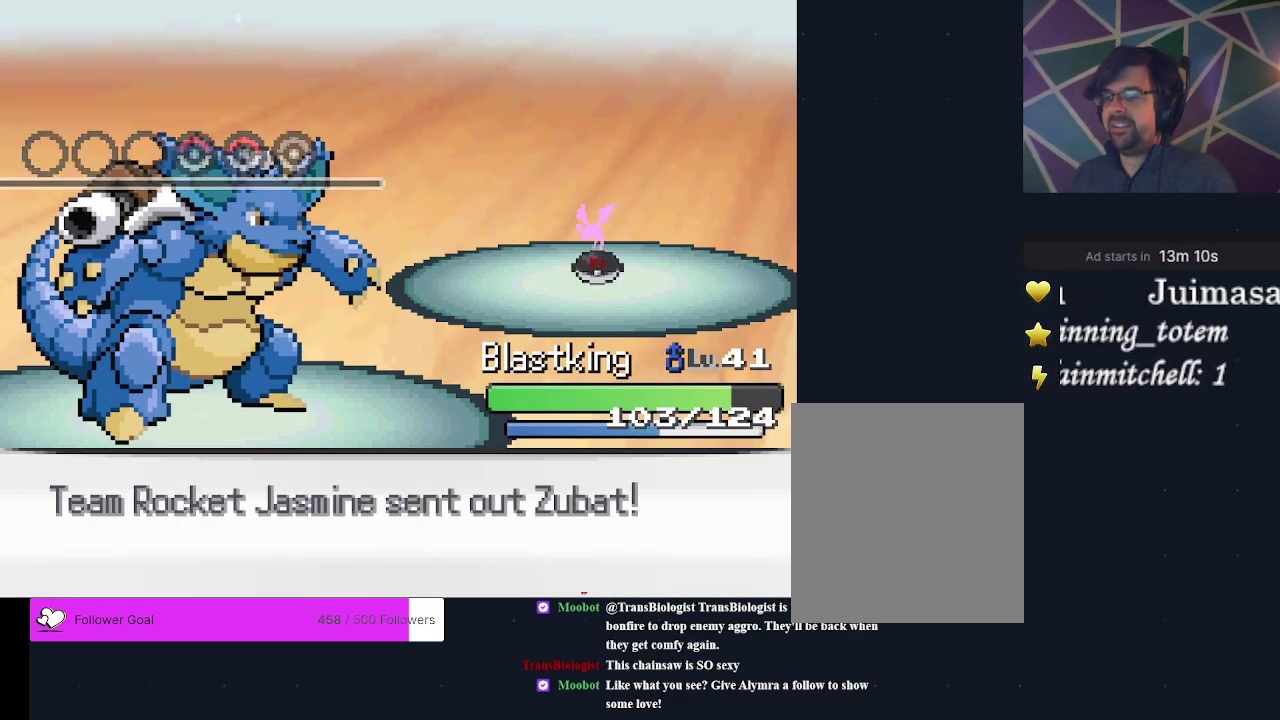
{"dt_ms": 200, "buttons": [], "events": [[67, "A", "down"], [133, "A", "up"]]}
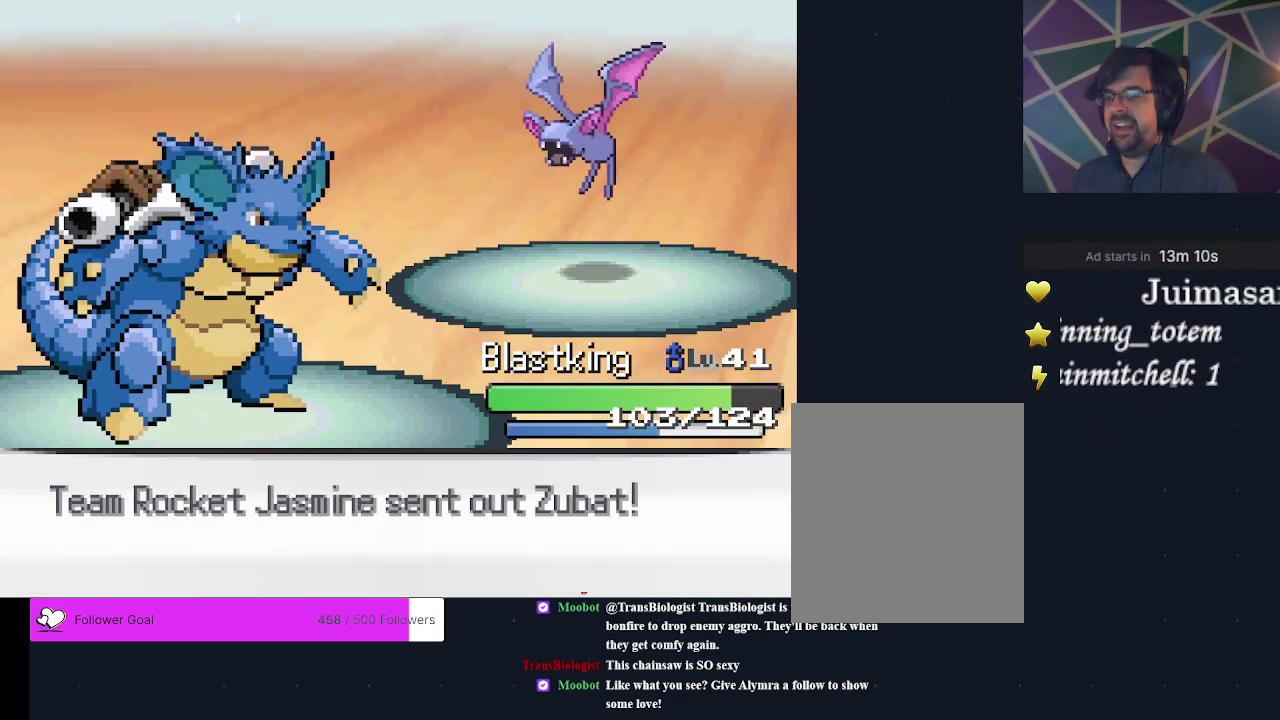
{"dt_ms": 400, "buttons": [], "events": [[300, "A", "down"], [367, "A", "up"]]}
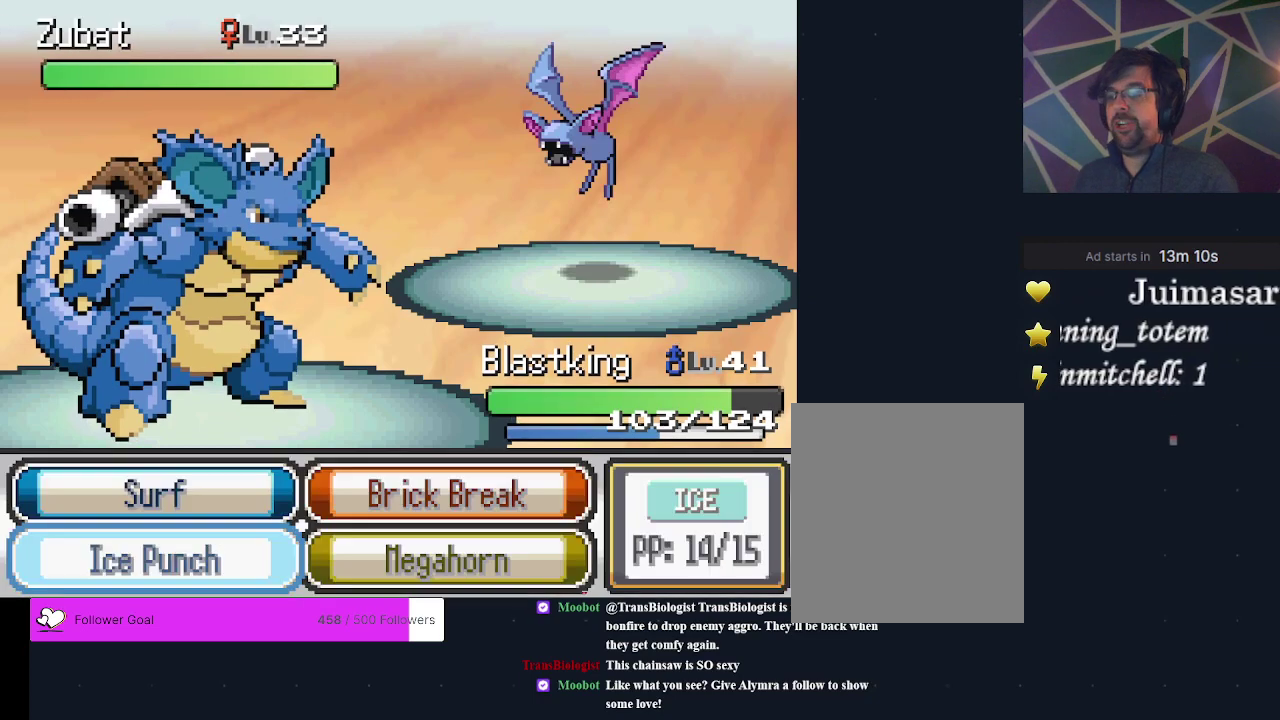
{"dt_ms": 200, "buttons": [], "events": [[100, "A", "down"], [200, "A", "up"]]}
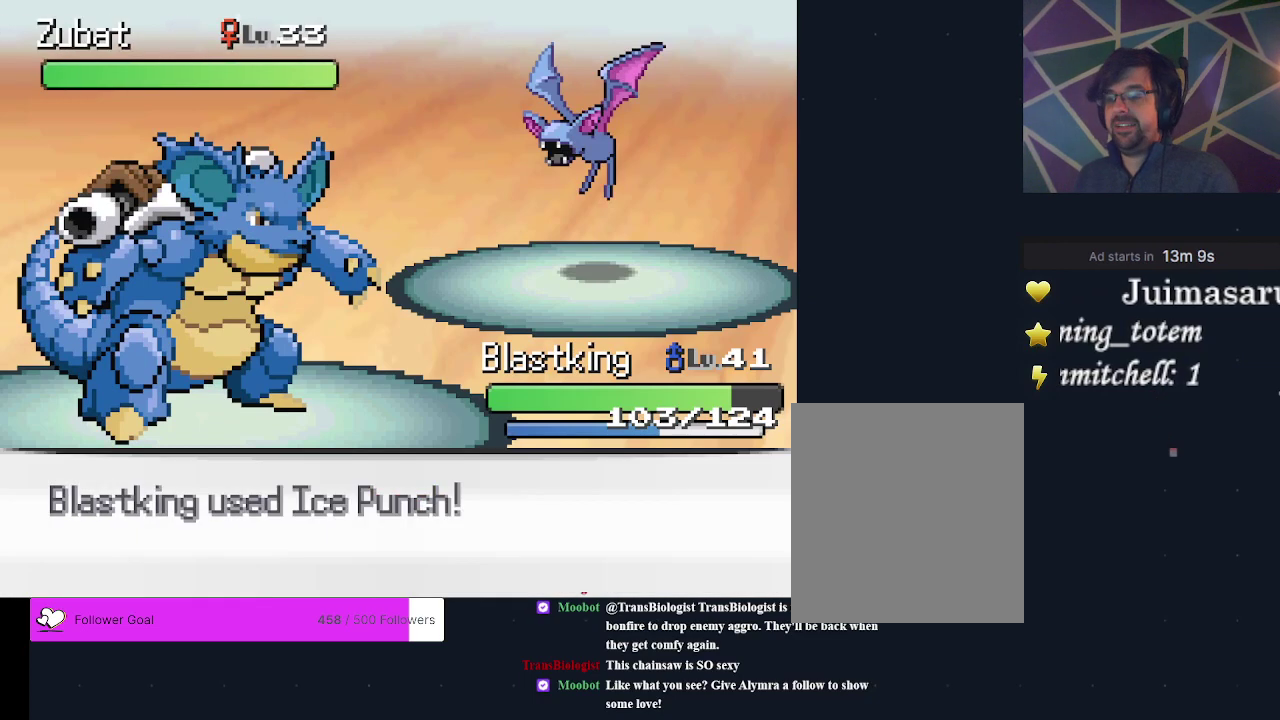
{"dt_ms": 400, "buttons": [], "events": [[167, "A", "down"], [333, "A", "up"]]}
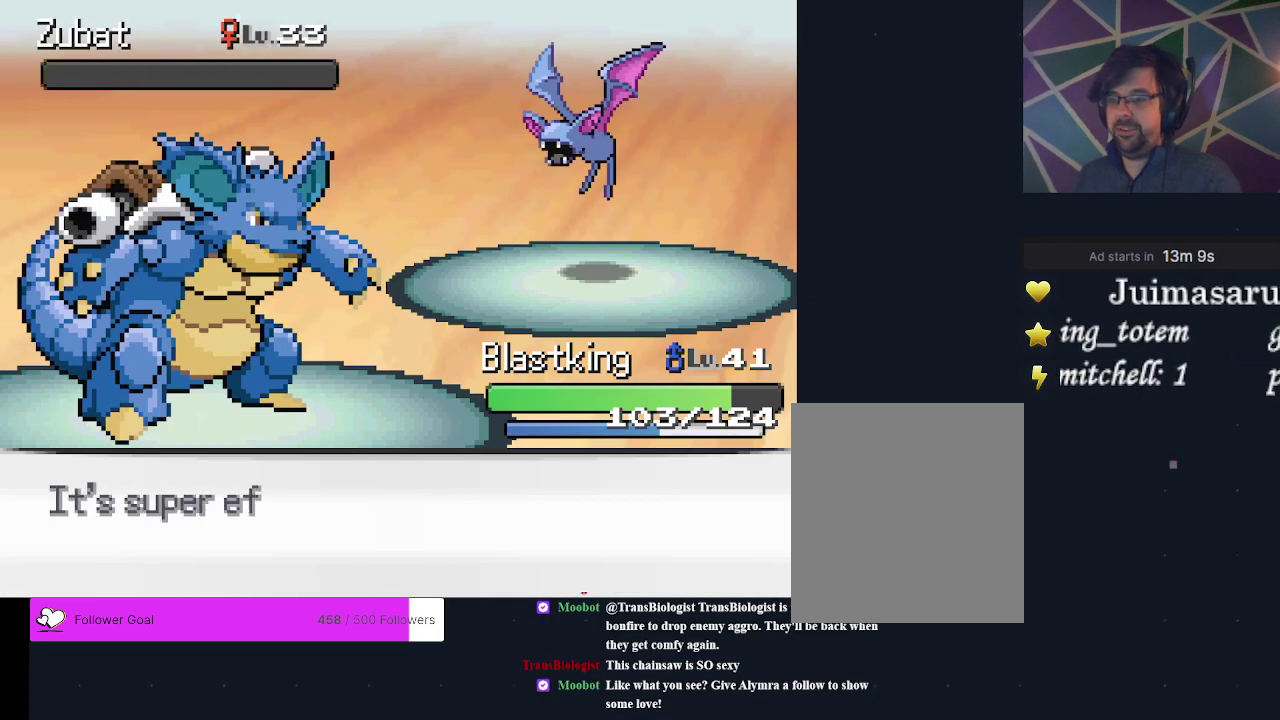
{"dt_ms": 400, "buttons": [], "events": [[300, "A", "down"], [367, "A", "up"]]}